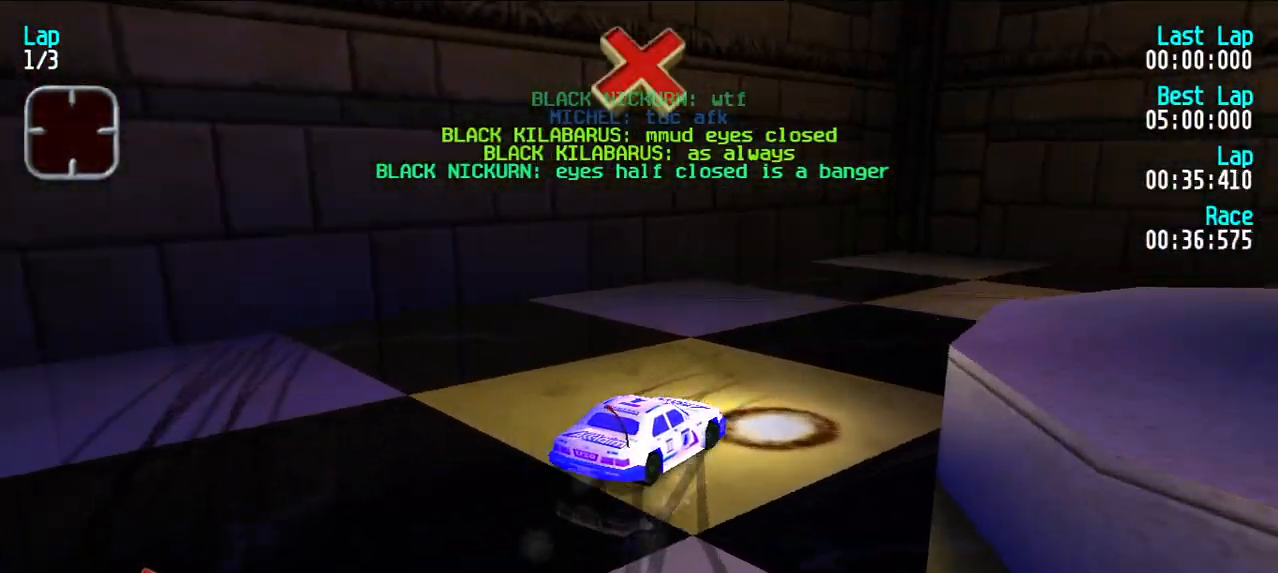
Gameplay with keyboard; each line is a JSON object with the keys held at the frame after it. "events" lists presses ("down") and releases ("up") of "d", "e", "u" and "y" between this image and that frame as [ms after this image, input, new state], when the widget could be followed in between. No other keys are recorded. Mouse input is not recorded.
{"keys": ["e", "u"], "events": [[17, "u", "up"], [33, "d", "up"], [83, "e", "down"], [83, "u", "down"], [267, "u", "up"], [400, "u", "down"]]}
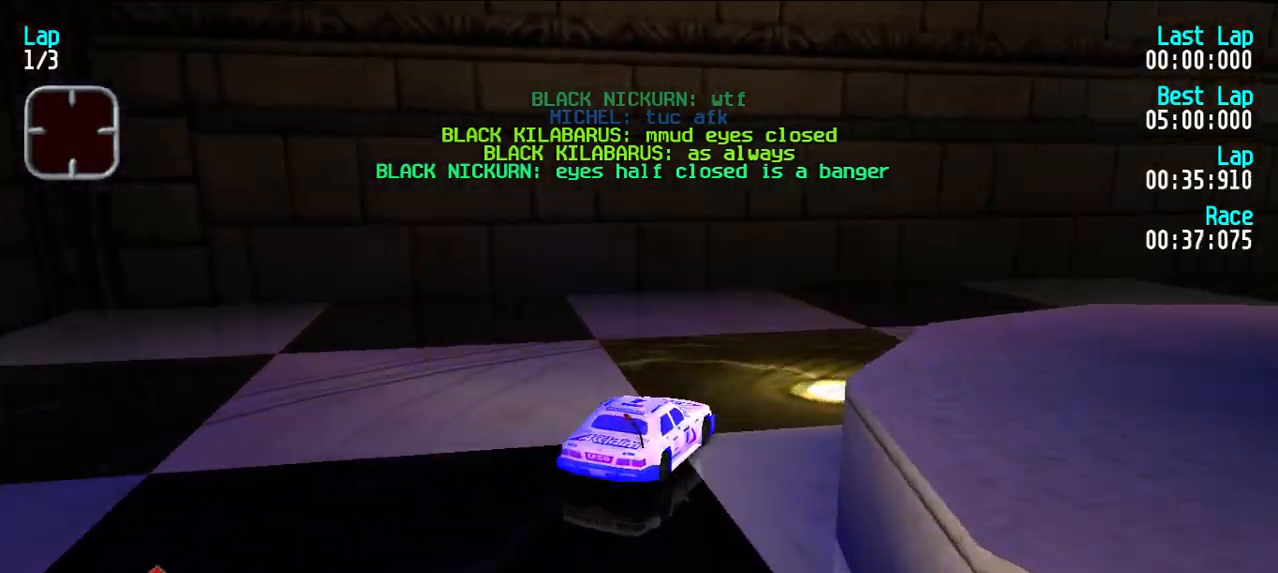
{"keys": ["e", "u"], "events": [[183, "u", "up"], [233, "u", "down"], [383, "u", "up"], [467, "u", "down"]]}
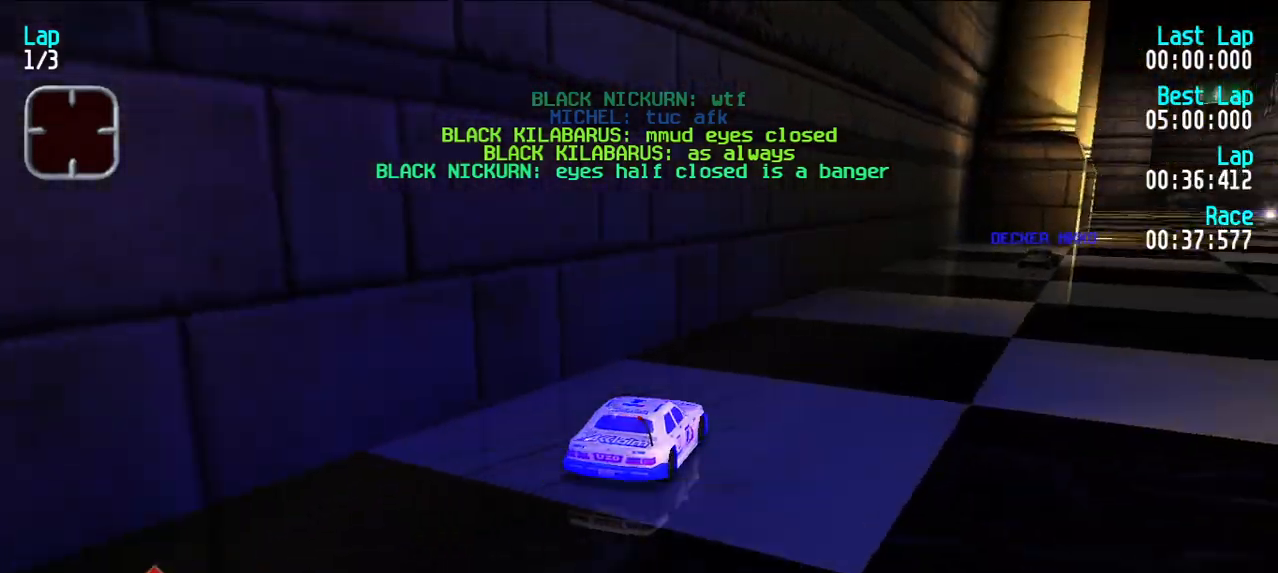
{"keys": ["e"], "events": [[100, "u", "up"], [150, "u", "down"], [250, "u", "up"], [300, "u", "down"], [383, "u", "up"]]}
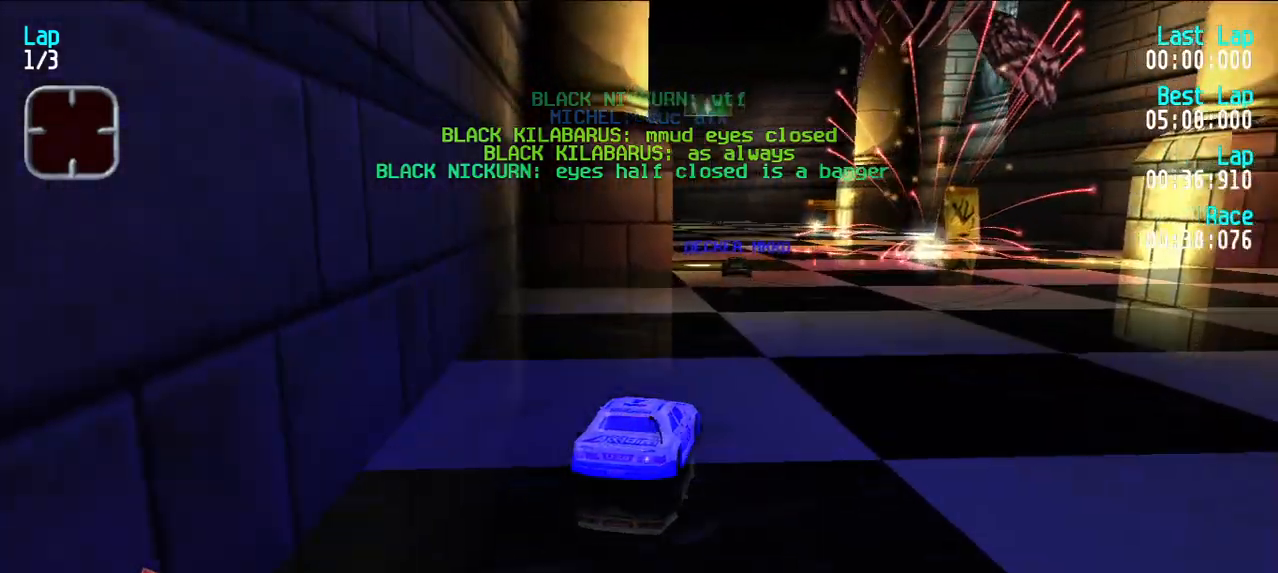
{"keys": ["e"], "events": [[167, "y", "down"], [267, "y", "up"], [350, "y", "down"], [400, "y", "up"]]}
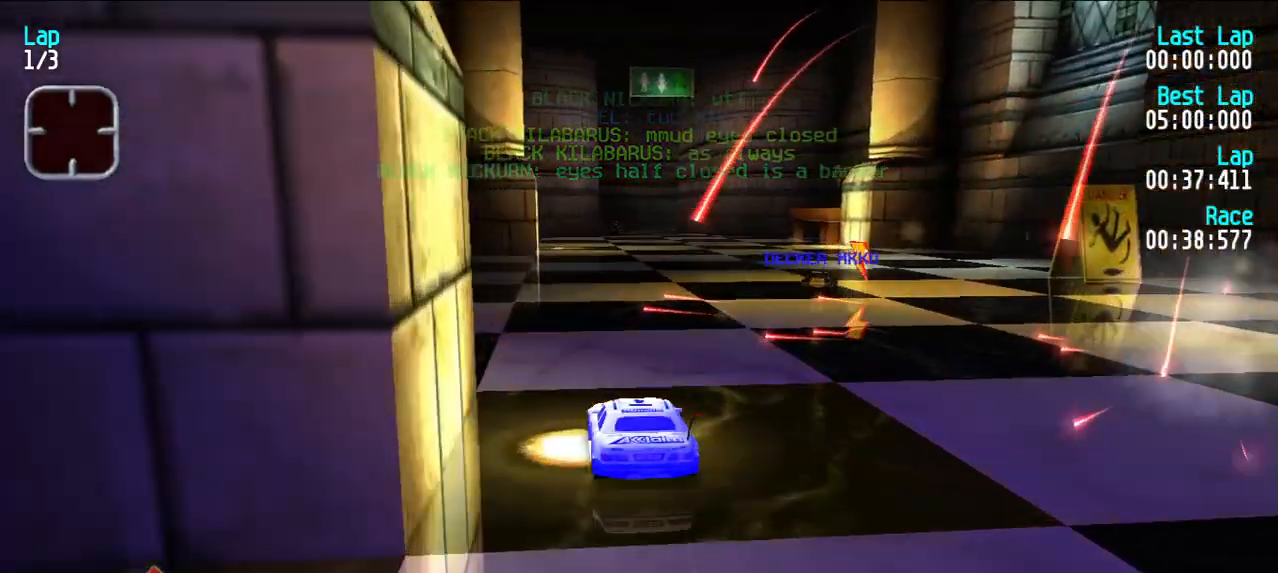
{"keys": ["e"], "events": [[233, "u", "down"], [267, "u", "up"]]}
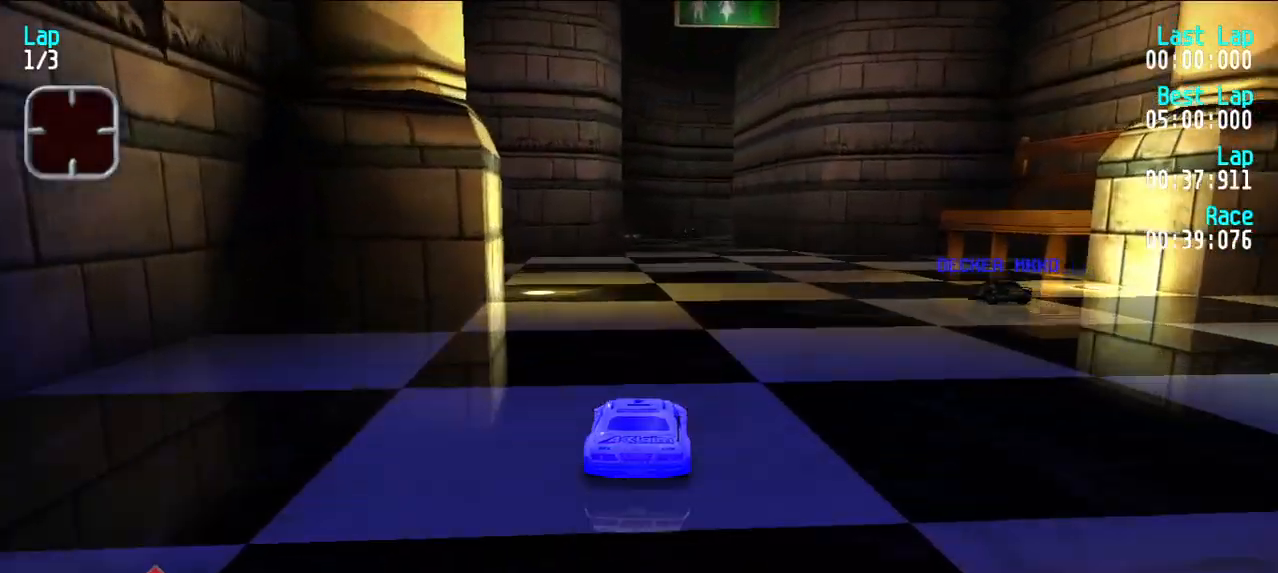
{"keys": ["e"], "events": []}
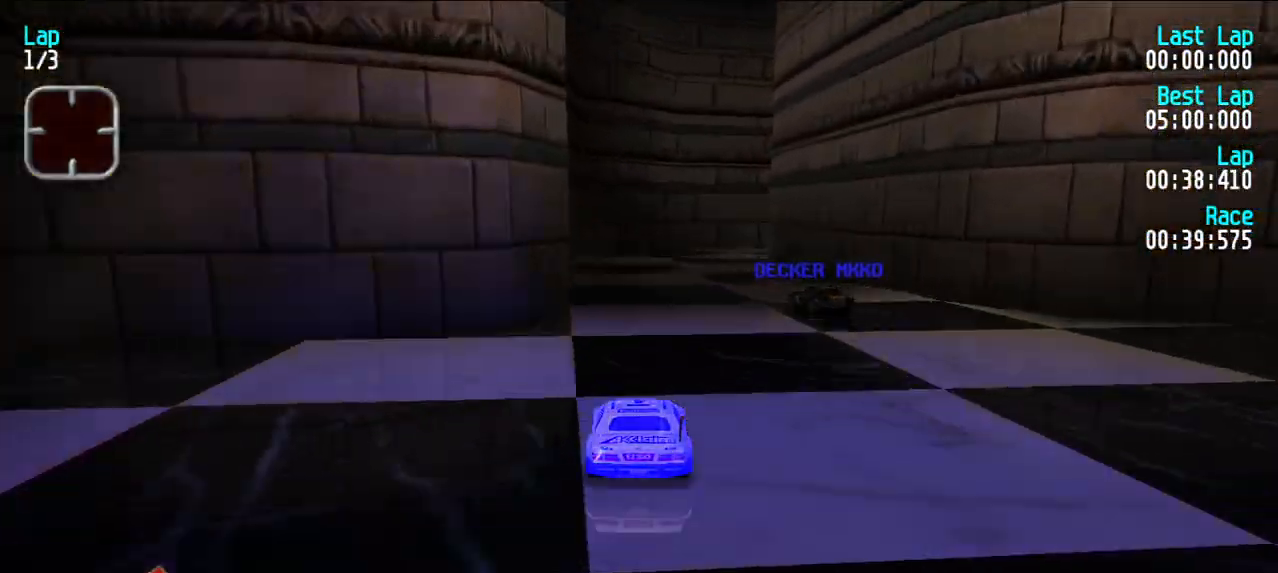
{"keys": ["e", "u"], "events": [[267, "d", "down"], [267, "u", "down"], [300, "e", "up"], [350, "d", "up"], [350, "u", "up"], [400, "e", "down"], [400, "u", "down"]]}
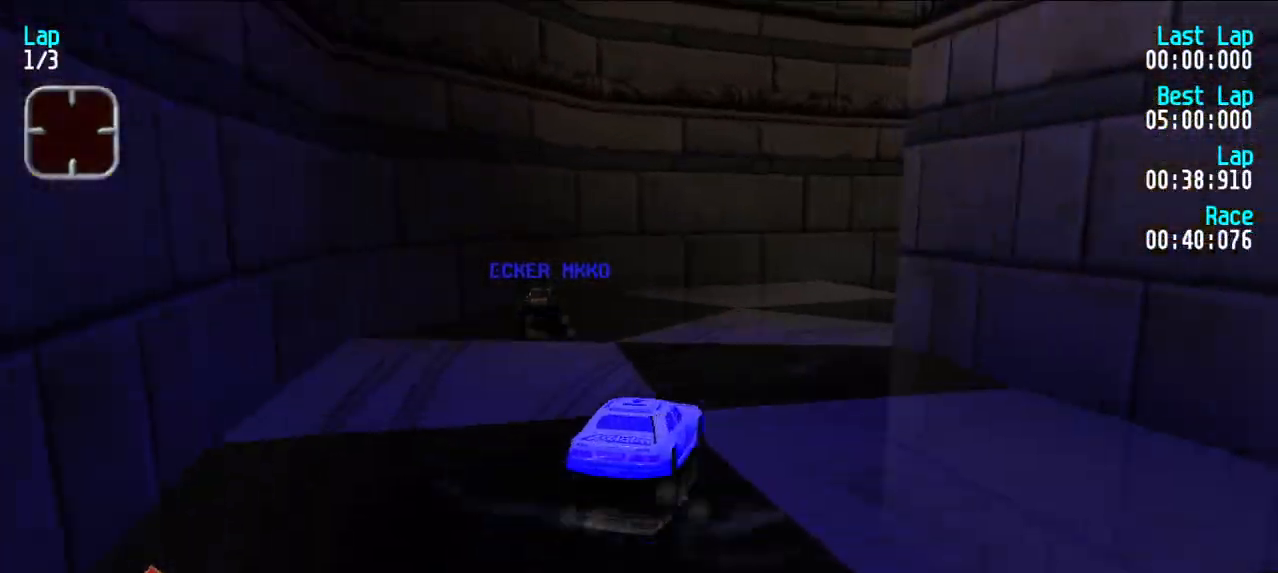
{"keys": ["e"], "events": [[267, "u", "up"], [367, "u", "down"], [467, "u", "up"]]}
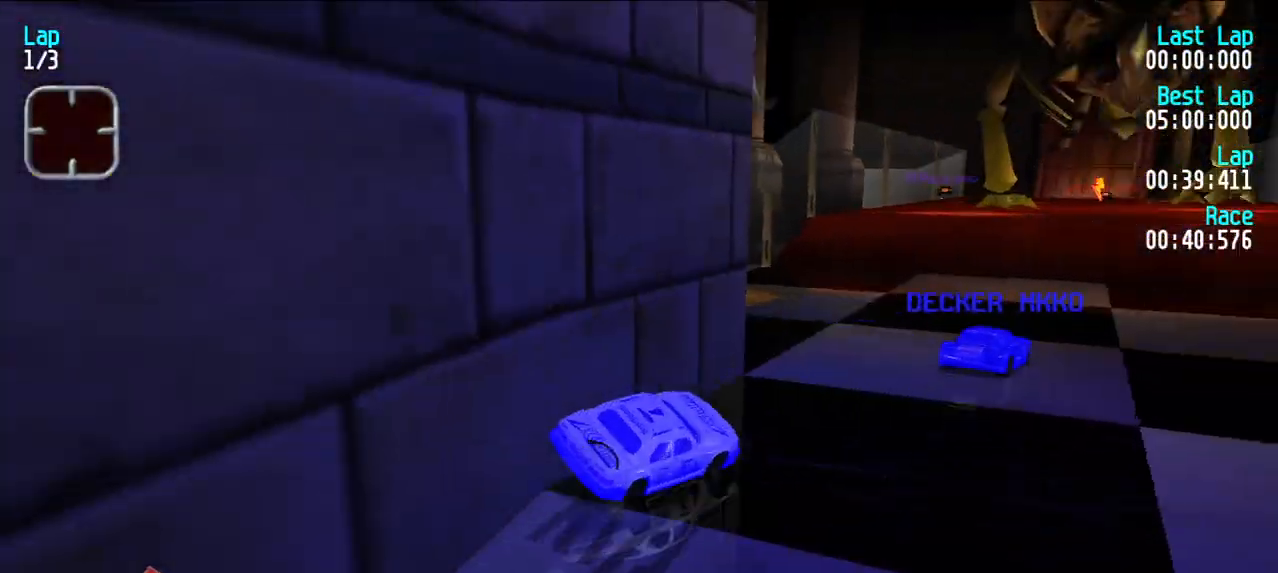
{"keys": ["e", "y"], "events": [[483, "y", "down"]]}
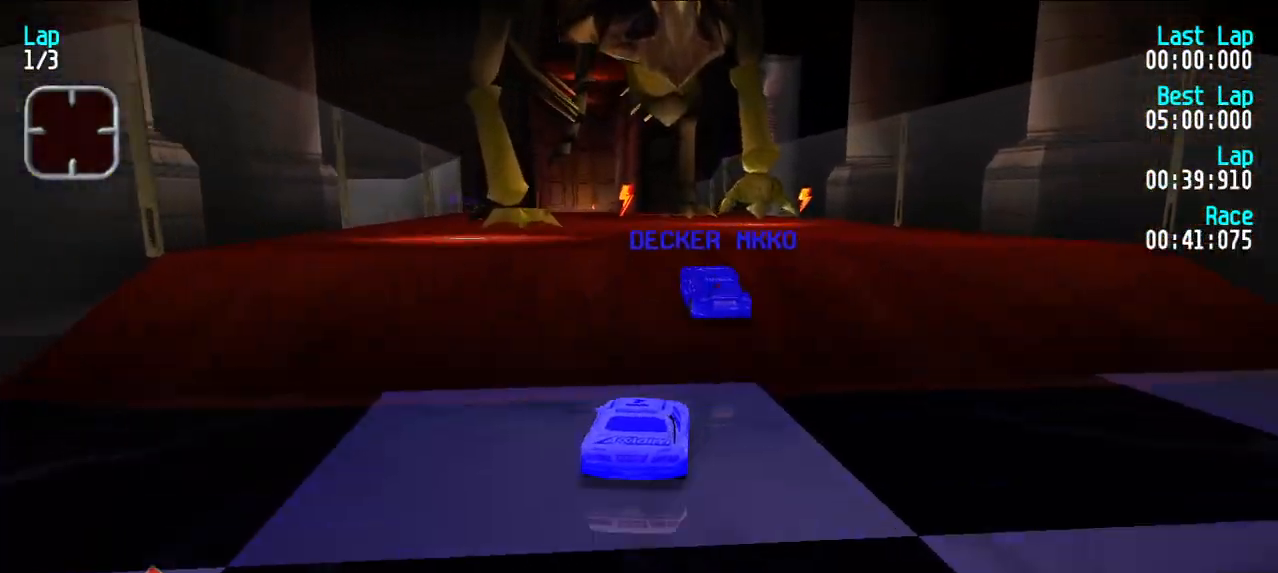
{"keys": [], "events": [[67, "y", "up"], [450, "e", "up"]]}
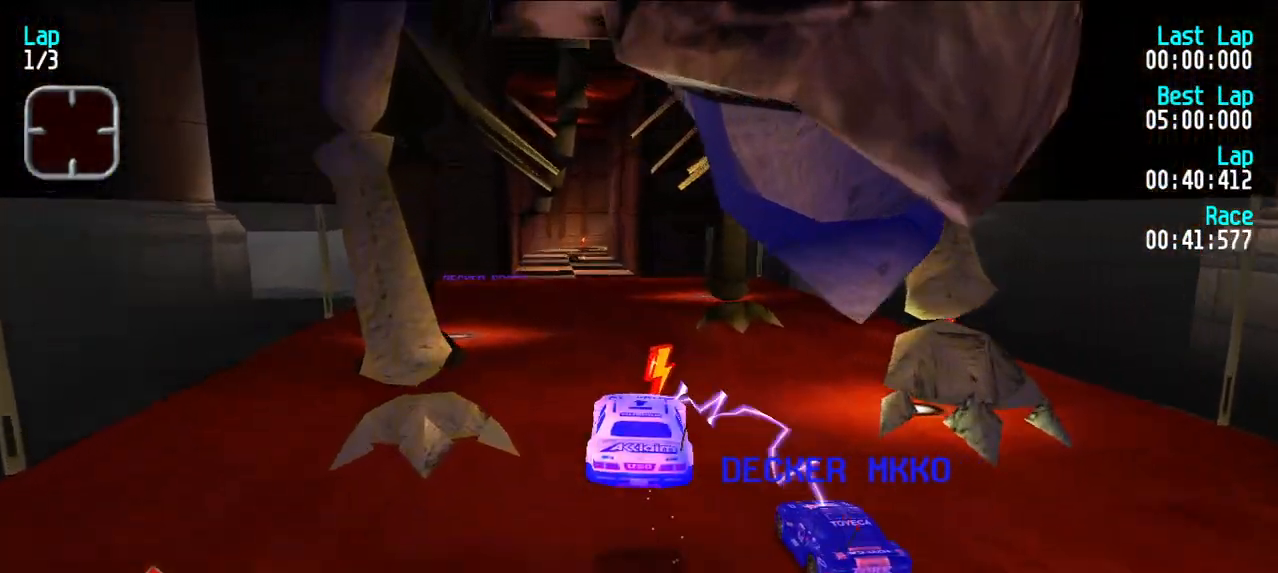
{"keys": ["e"], "events": [[83, "u", "down"], [183, "d", "down"], [183, "u", "up"], [283, "d", "up"], [283, "e", "down"]]}
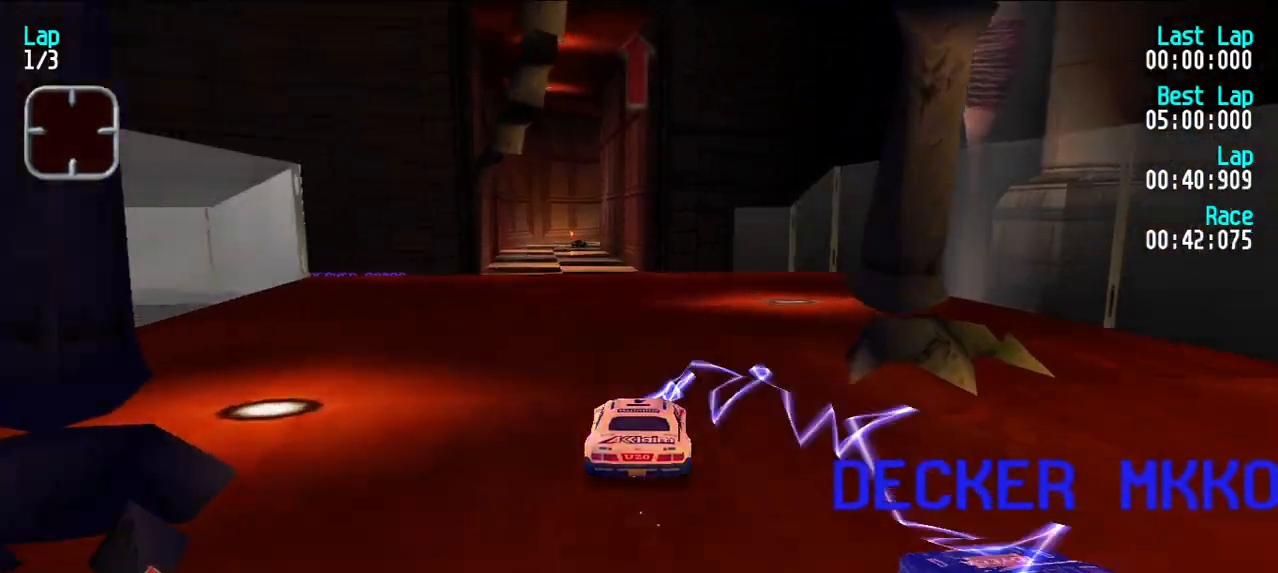
{"keys": ["e"], "events": [[67, "y", "down"], [150, "y", "up"], [250, "y", "down"], [283, "y", "up"]]}
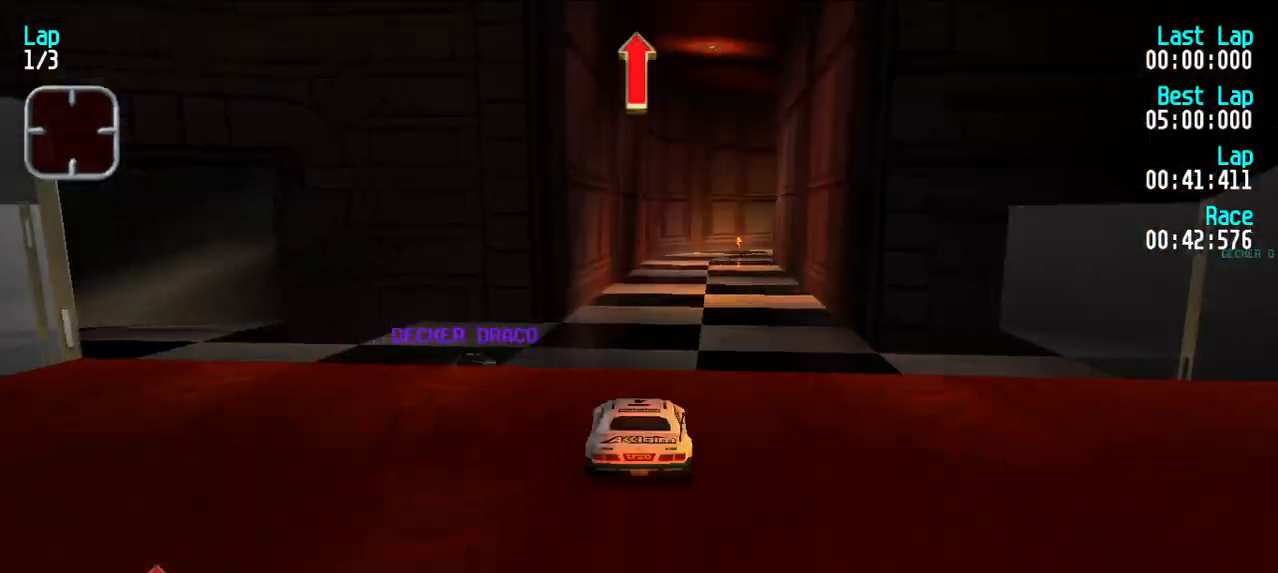
{"keys": ["e"], "events": []}
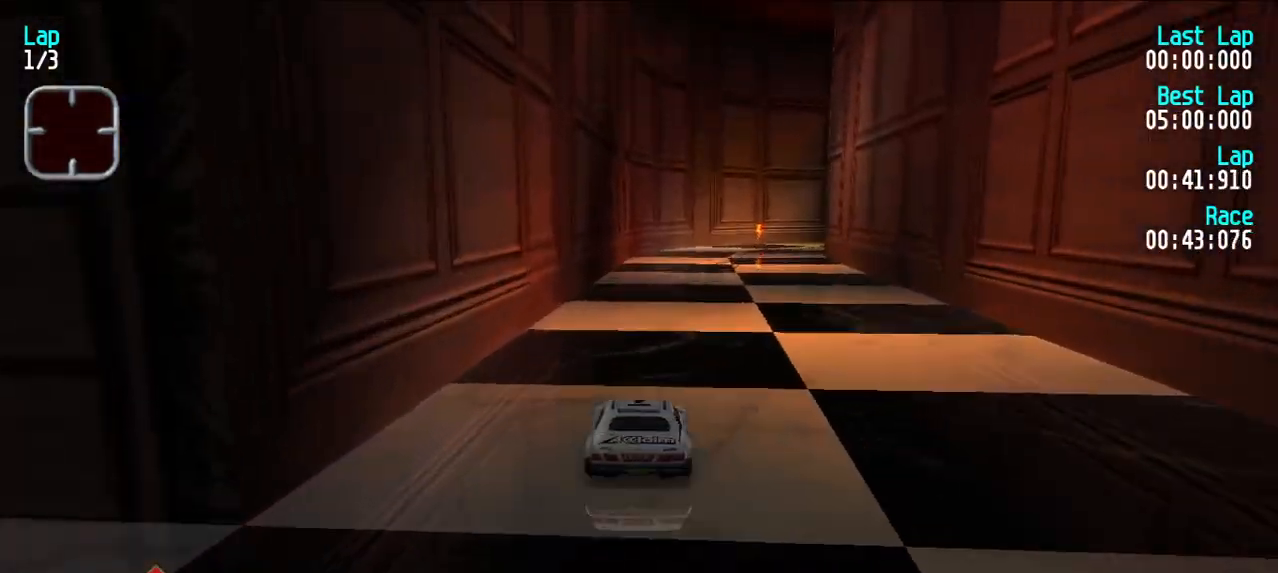
{"keys": ["d", "u"], "events": [[83, "u", "down"], [183, "u", "up"], [467, "d", "down"], [500, "e", "up"], [500, "u", "down"]]}
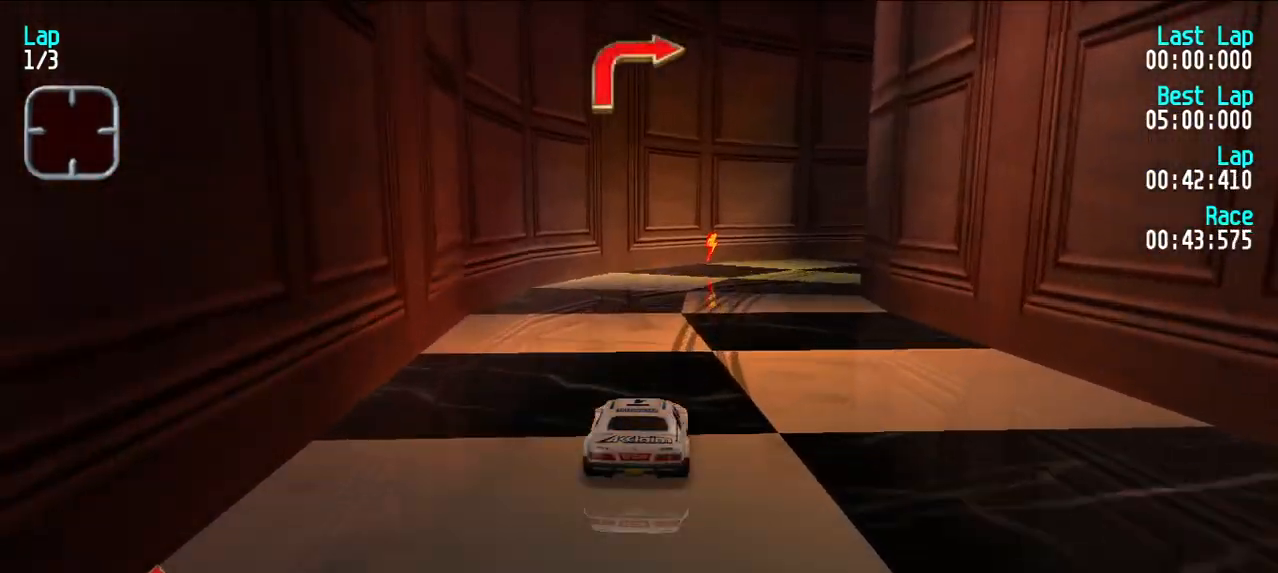
{"keys": [], "events": [[50, "d", "up"], [100, "e", "down"], [100, "u", "up"], [150, "u", "down"], [250, "e", "up"], [433, "e", "down"], [483, "e", "up"], [483, "u", "up"]]}
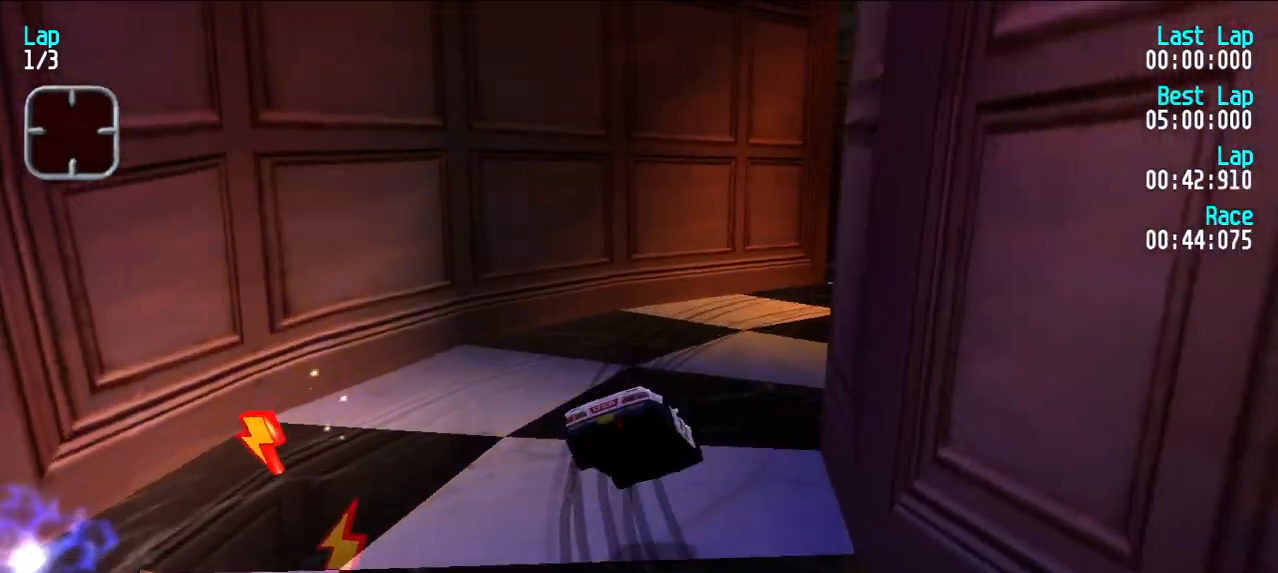
{"keys": ["e"], "events": [[400, "e", "down"]]}
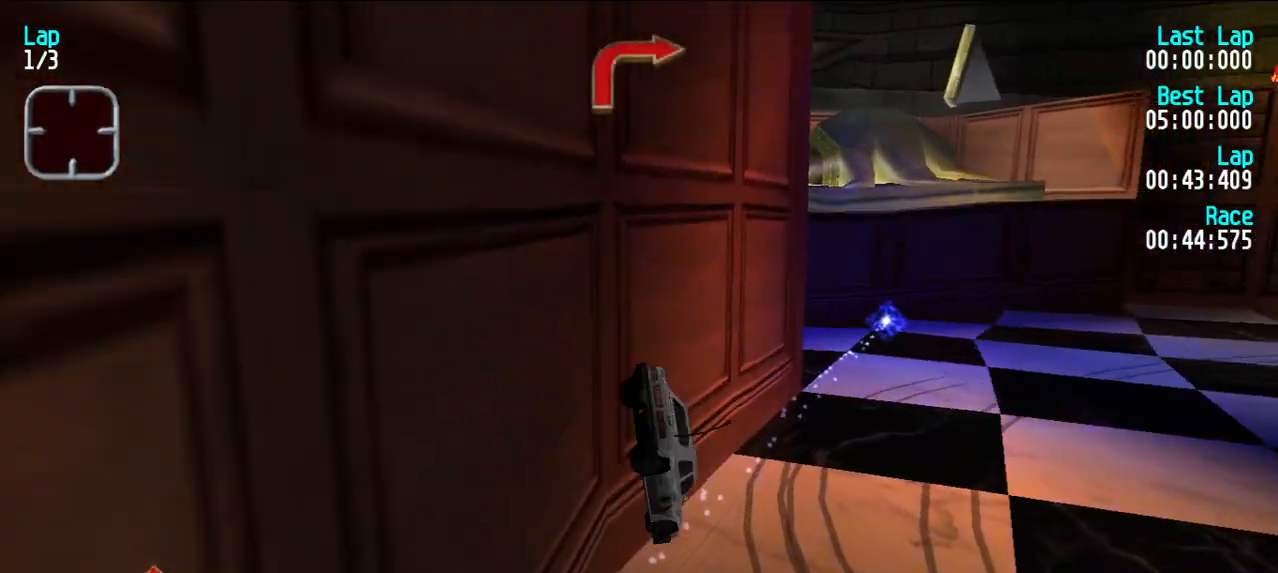
{"keys": ["e"], "events": [[233, "u", "down"], [467, "u", "up"]]}
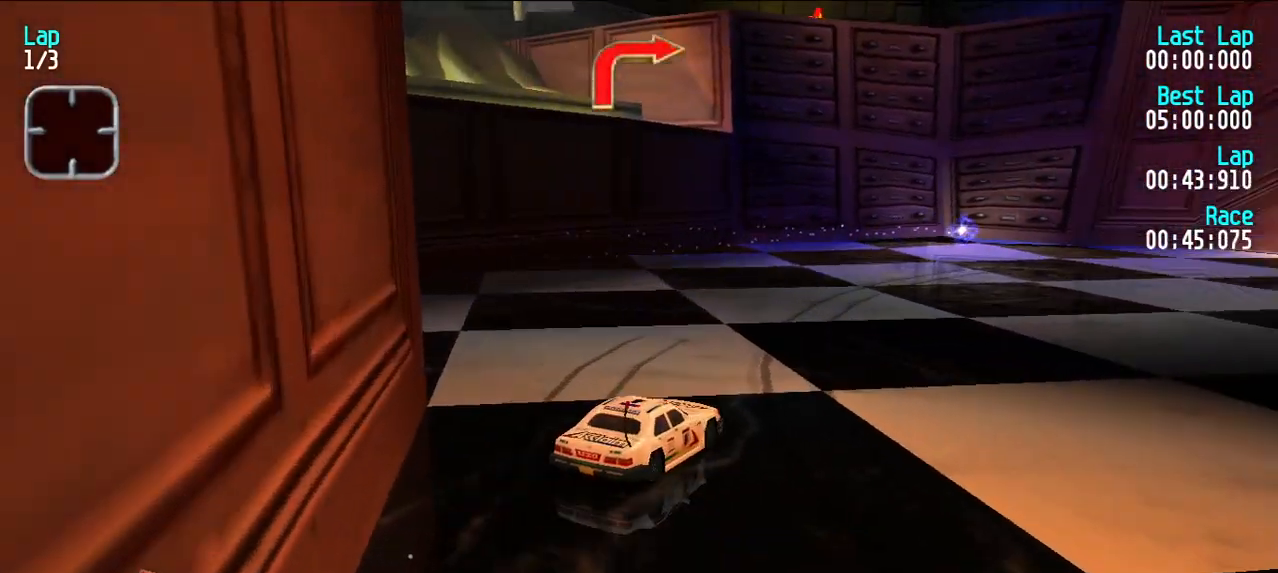
{"keys": ["e"], "events": [[67, "u", "down"], [150, "u", "up"], [350, "u", "down"], [433, "u", "up"]]}
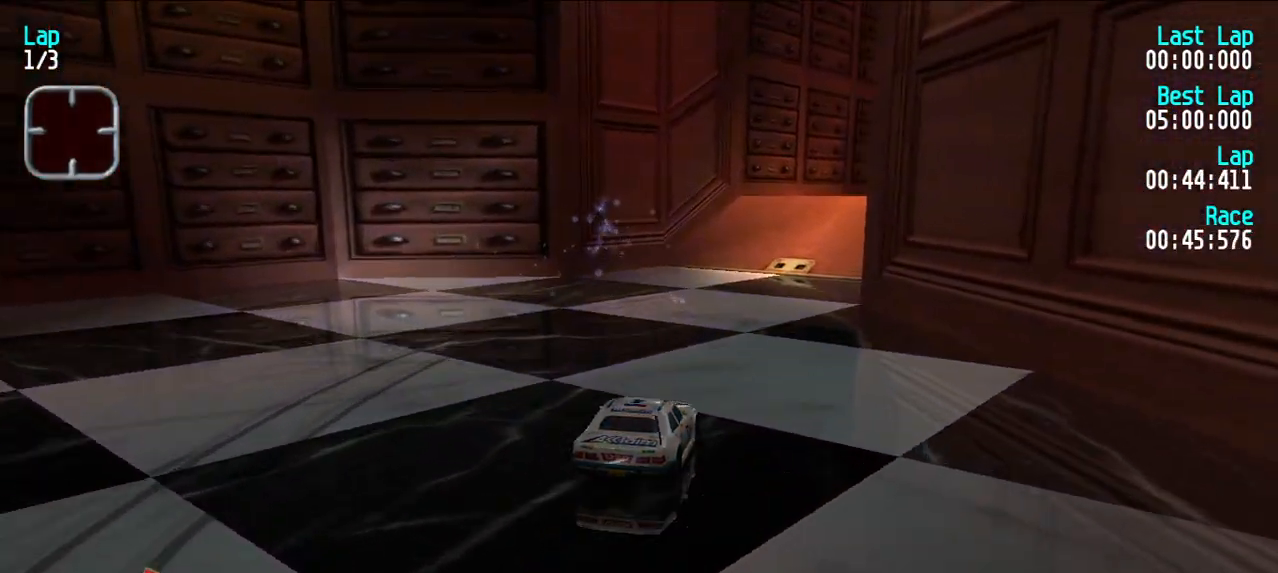
{"keys": ["e"], "events": [[17, "u", "down"], [167, "u", "up"], [267, "u", "down"], [367, "u", "up"]]}
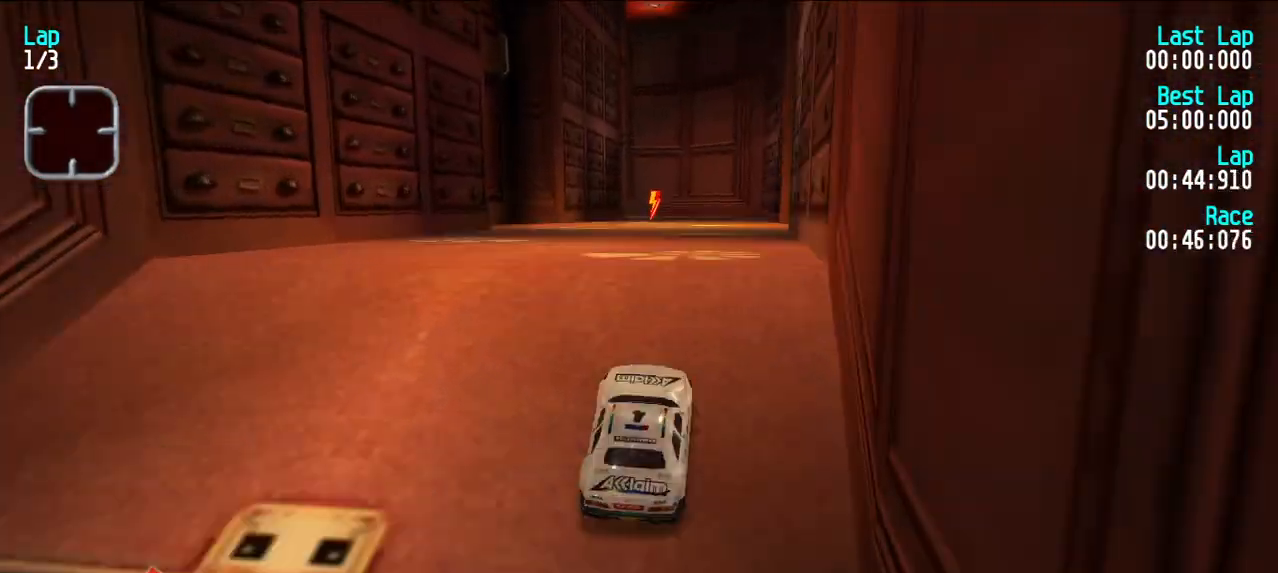
{"keys": ["e"], "events": []}
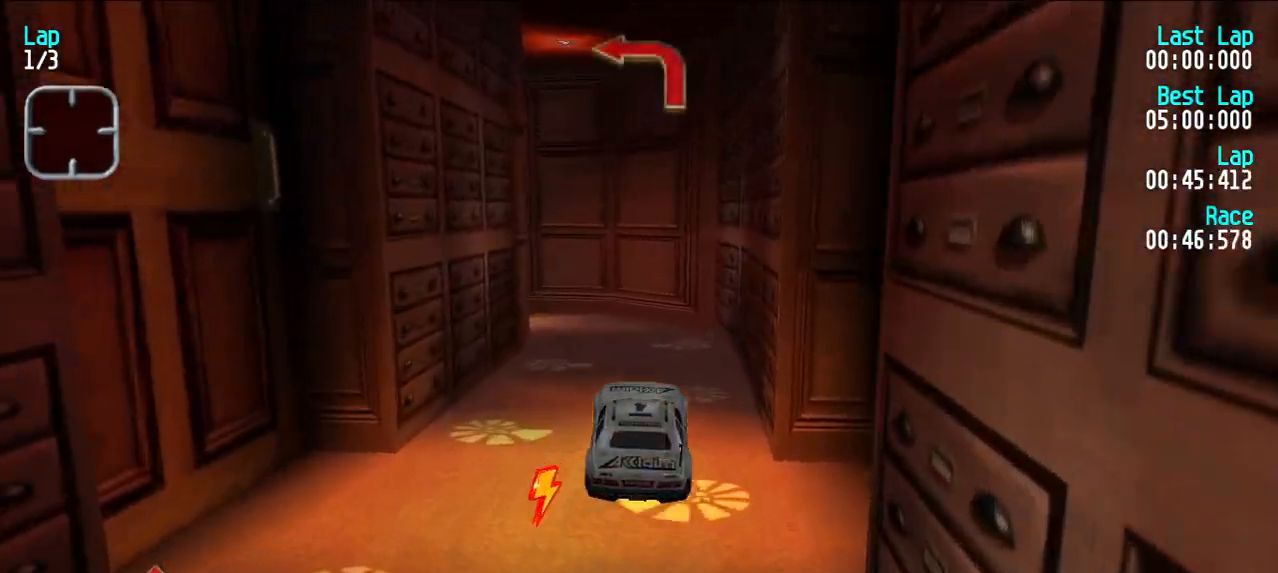
{"keys": ["e"], "events": [[67, "y", "down"], [167, "y", "up"]]}
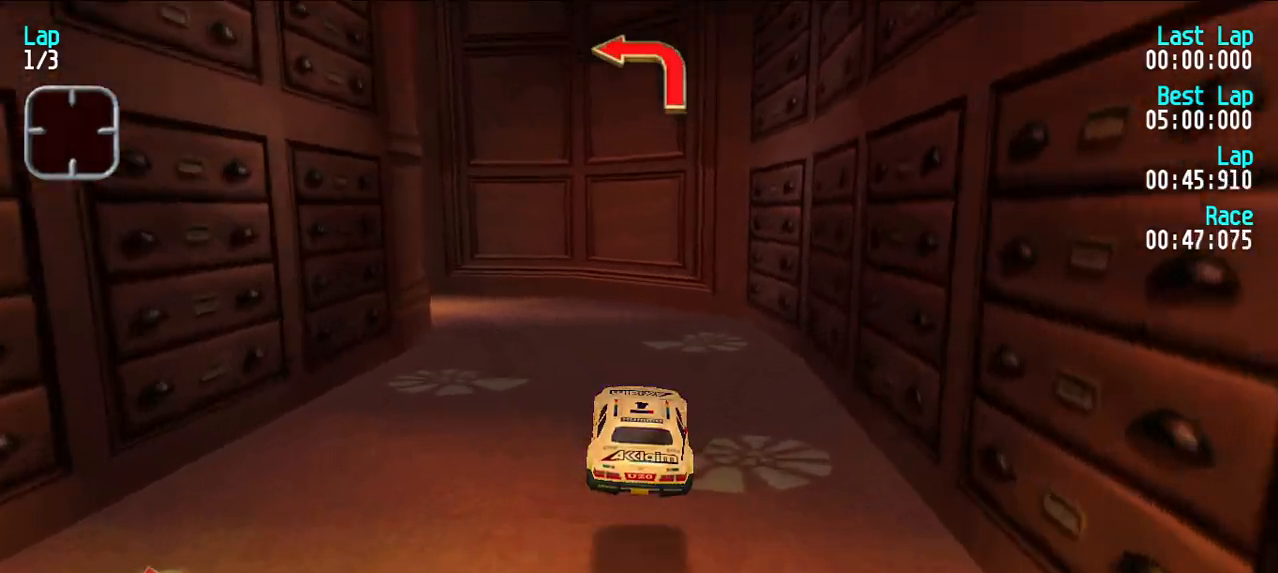
{"keys": ["e", "y"], "events": [[83, "y", "down"], [217, "e", "up"], [300, "e", "down"], [350, "y", "up"], [400, "y", "down"]]}
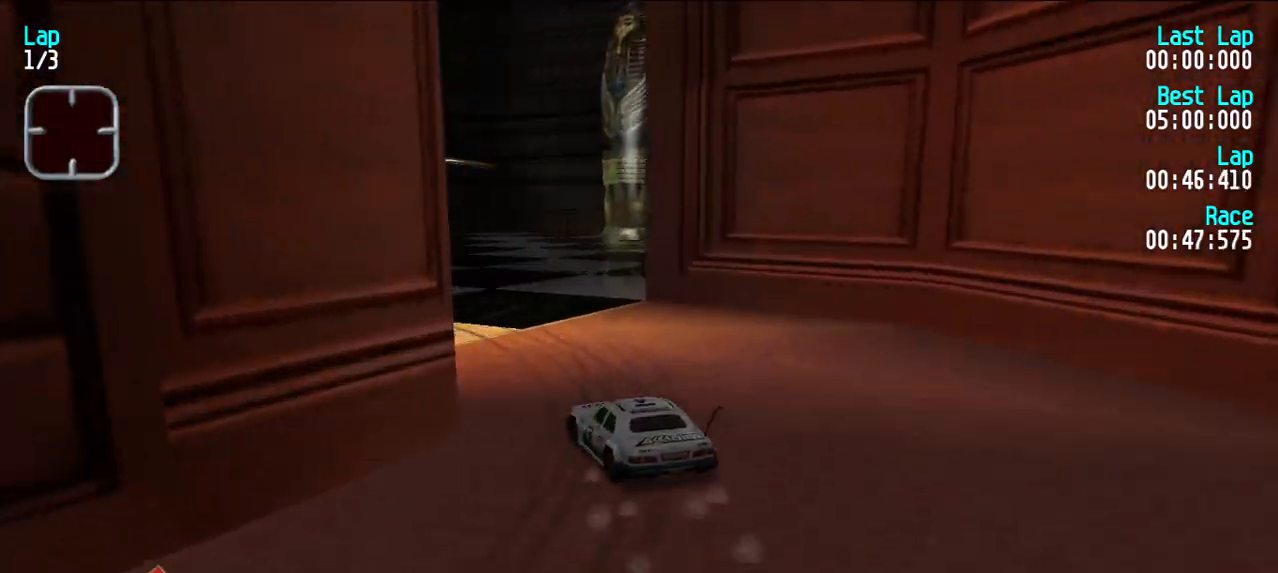
{"keys": ["e", "y"], "events": [[283, "y", "up"], [333, "y", "down"], [417, "y", "up"], [467, "y", "down"]]}
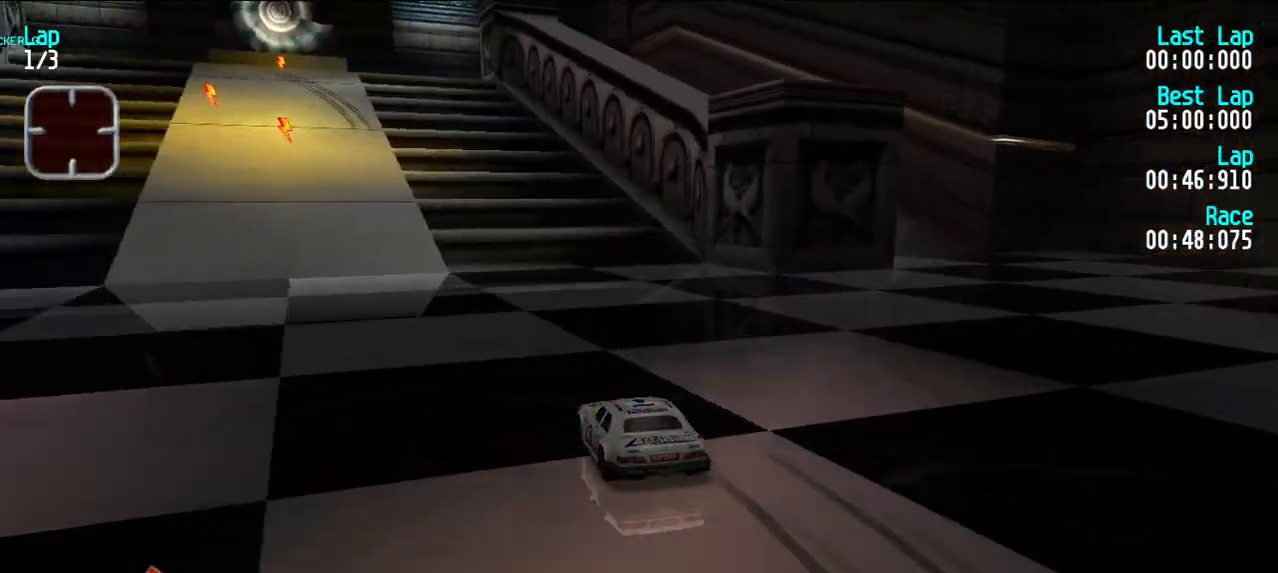
{"keys": ["e"], "events": [[67, "y", "up"], [167, "y", "down"], [250, "y", "up"]]}
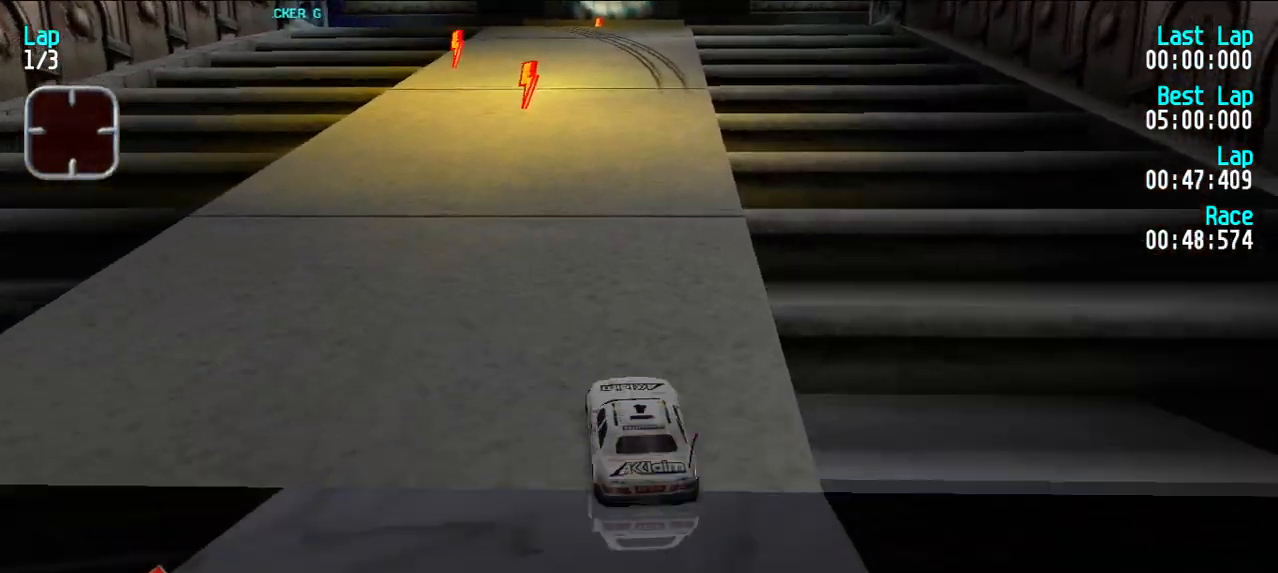
{"keys": ["d"], "events": [[450, "e", "up"], [500, "d", "down"]]}
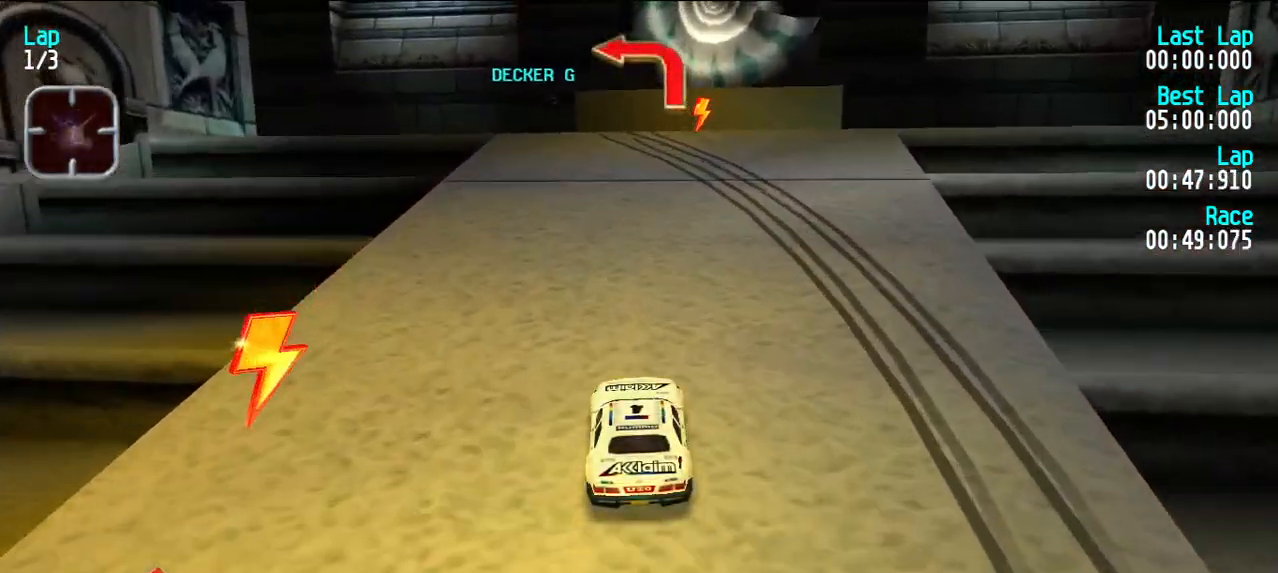
{"keys": ["e"], "events": [[100, "d", "up"], [100, "y", "down"], [317, "e", "down"], [317, "y", "up"], [417, "y", "down"], [500, "y", "up"]]}
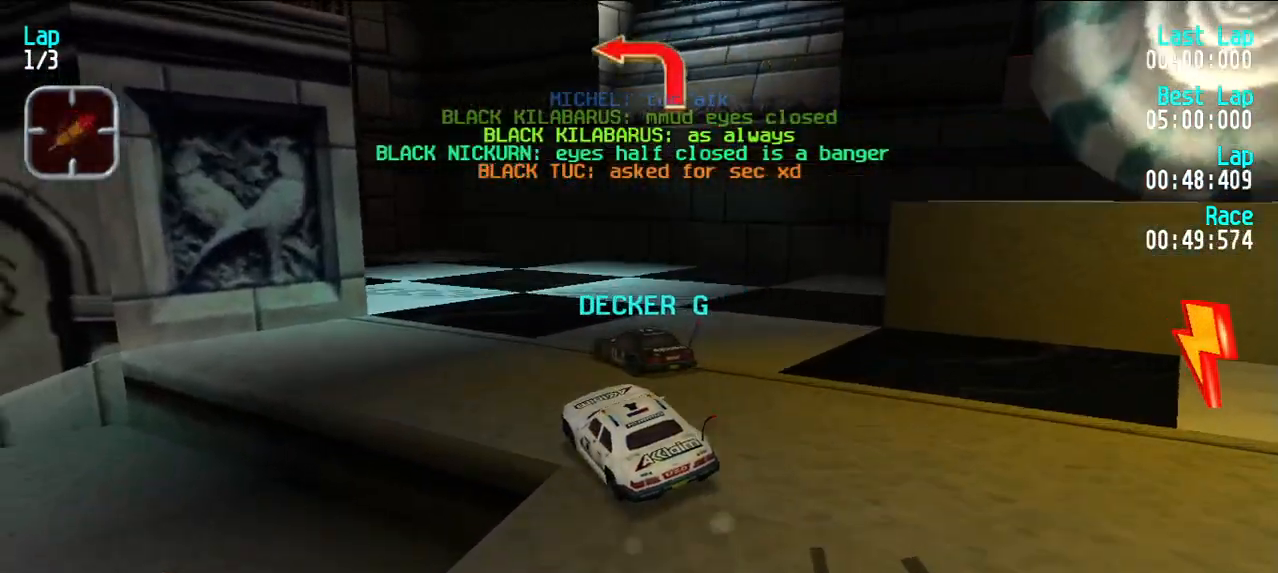
{"keys": ["e", "y"], "events": [[483, "y", "down"]]}
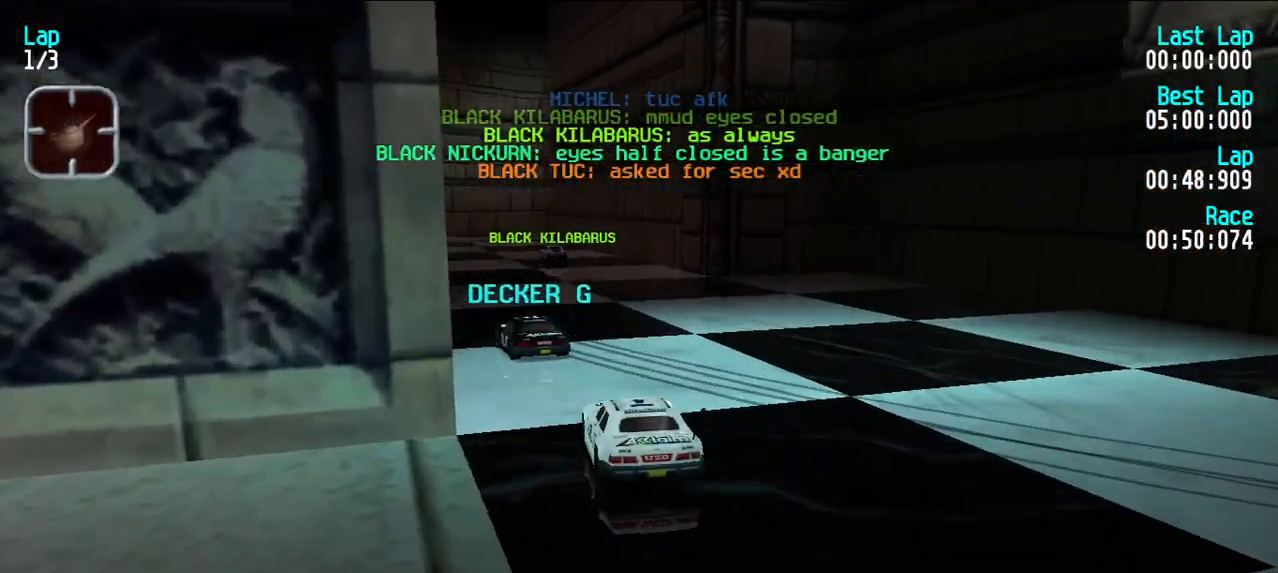
{"keys": ["e"], "events": [[83, "y", "up"]]}
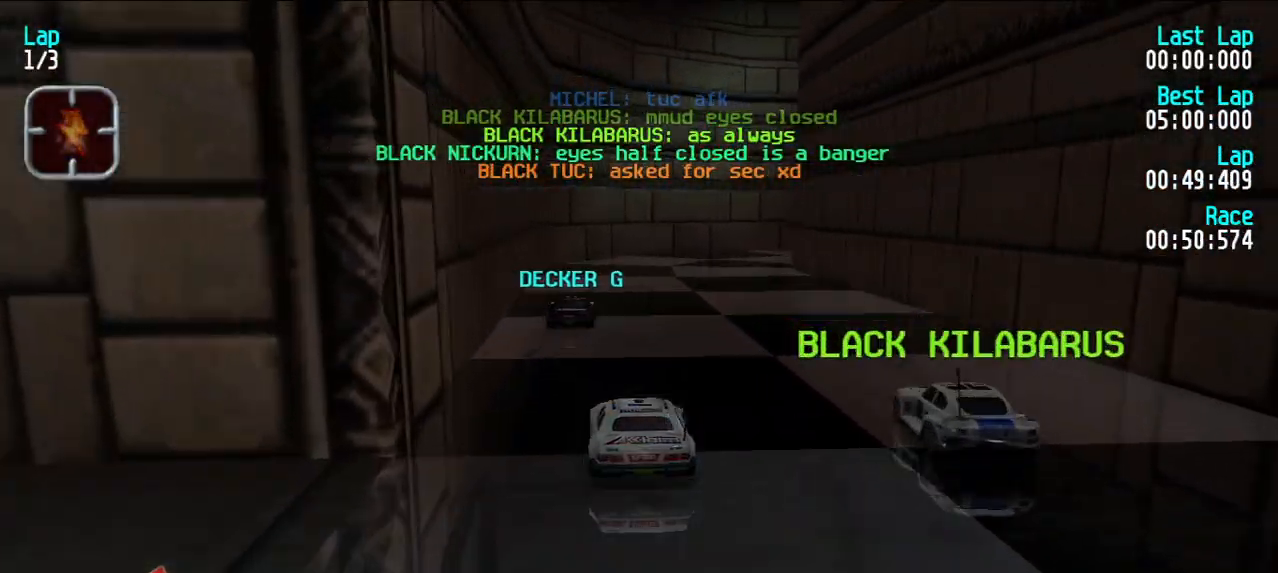
{"keys": ["e", "u"], "events": [[150, "d", "down"], [150, "u", "down"], [183, "e", "up"], [233, "d", "up"], [233, "u", "up"], [283, "e", "down"], [283, "u", "down"], [367, "e", "up"], [467, "e", "down"]]}